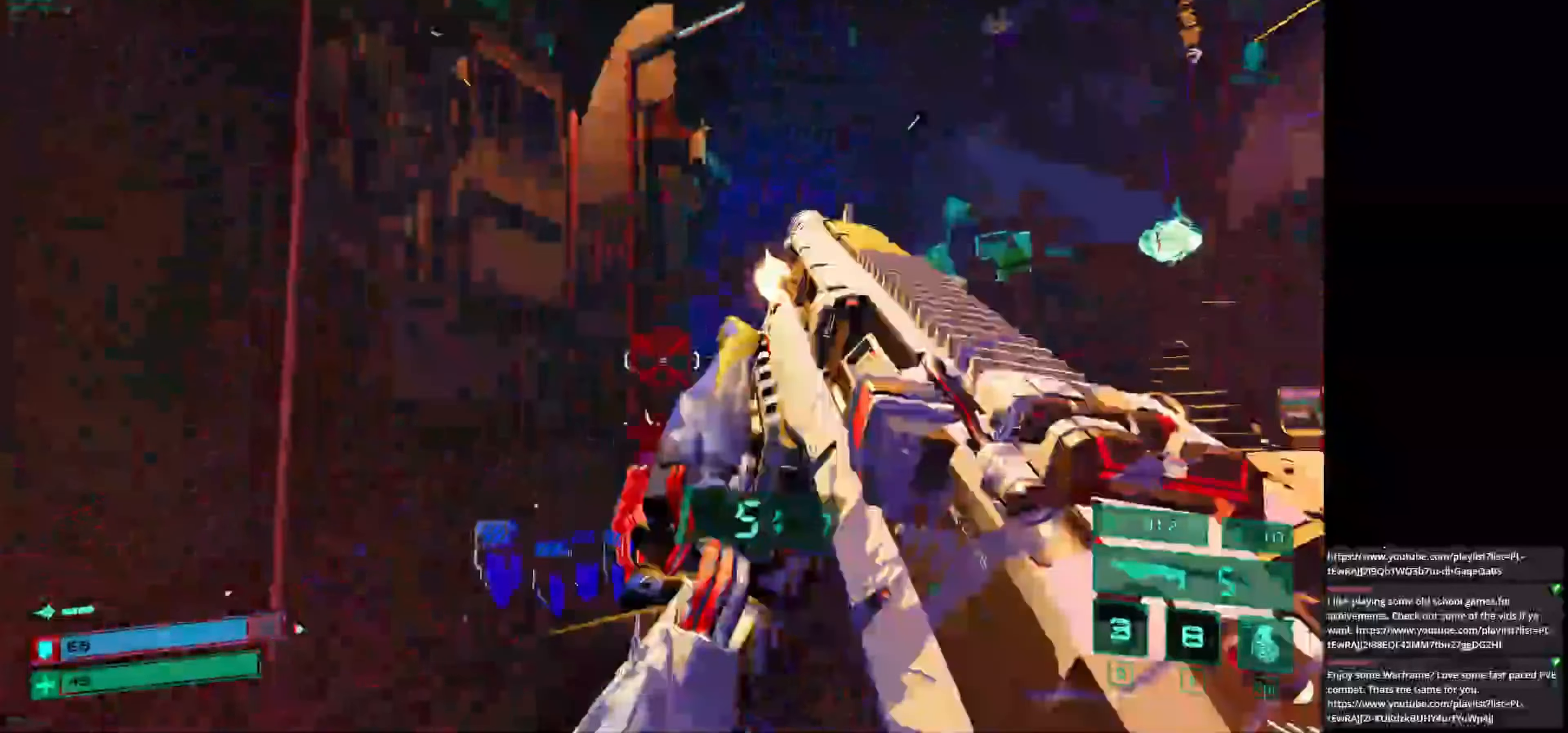
Gameplay with keyboard and mouse; each line is a JSON object with the keys and mouse buttons held at the frame after it. "events" lists presses ("down") and releases ("up") of "1", "2", "3", "4", "5", "a", "alt", "c", "caps_lock", "ctrl", "d", "e", "f", "g", "q", "r", "s", "shift", "space", "t", "tab", "v", "w", "x", "z", "mouse_left", "mouse_wheel" and "mouse_right" between this image and that frame as [ms after this image, input, new state], when the widget could be followed in between. "mouse_left", "mouse_wheel", "mouse_right" = the "left", "wheel", "right" buttons of the "mouse" list. No other keys are recorded. "wheel" means that the mouse wheel is clicked or scrolled. Not read: mouse_move.
{"keys": ["w"], "mouse": [], "events": [[83, "mouse_left", "up"], [125, "a", "down"], [333, "a", "up"]]}
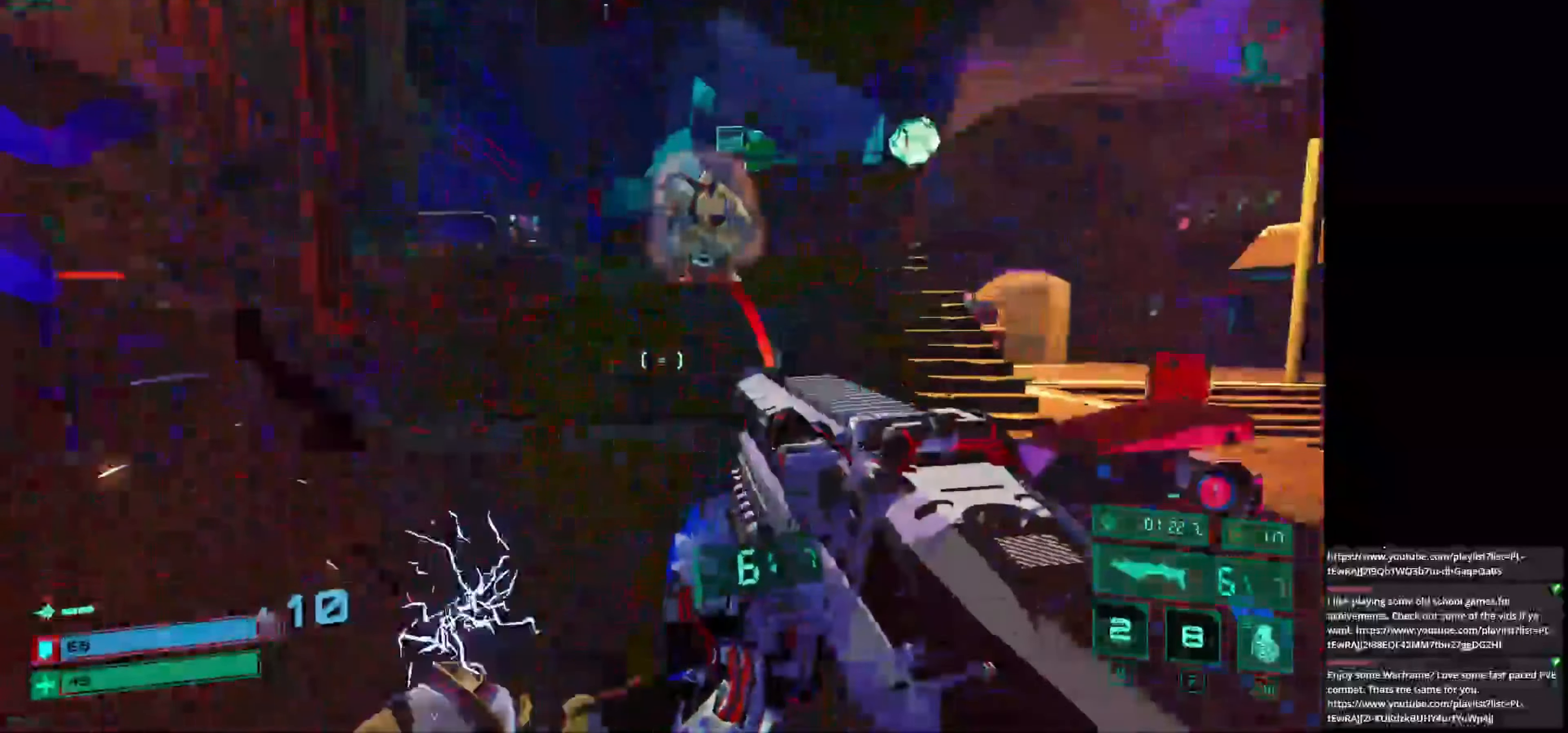
{"keys": ["w"], "mouse": [], "events": [[42, "space", "down"], [208, "space", "up"], [375, "ctrl", "down"], [458, "ctrl", "up"]]}
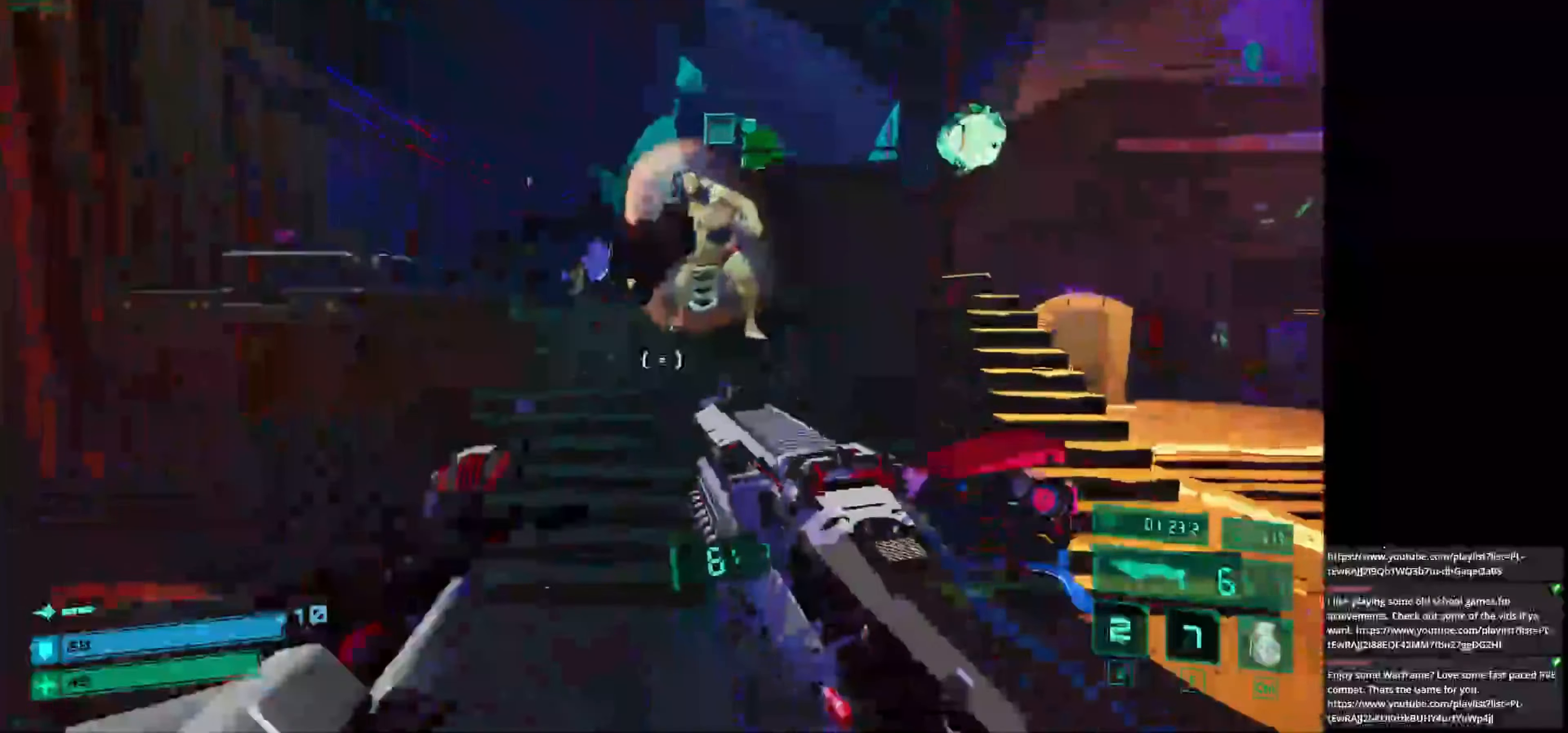
{"keys": ["d", "space"], "mouse": [], "events": [[42, "w", "up"], [125, "d", "down"], [417, "space", "down"]]}
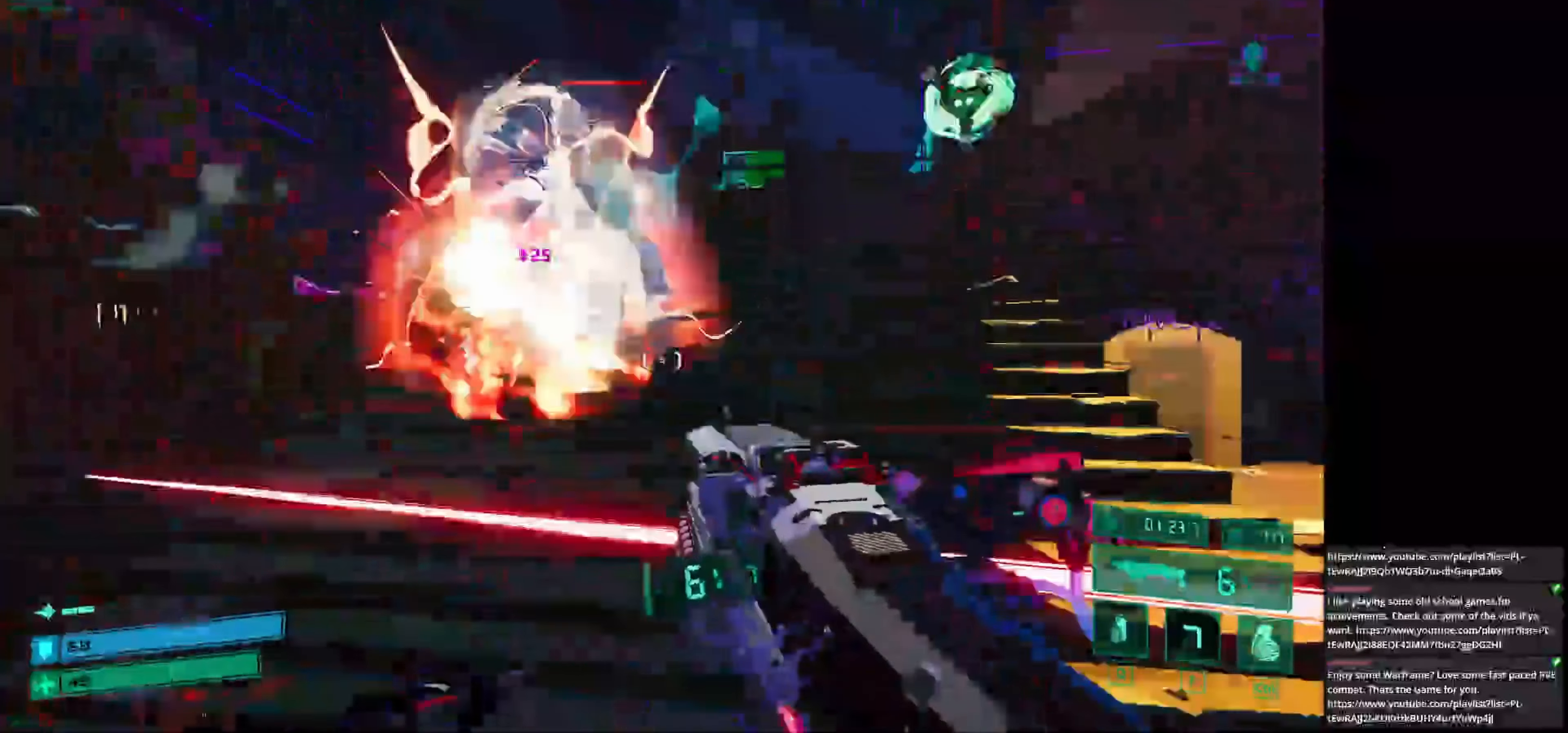
{"keys": ["d", "w"], "mouse": [], "events": [[42, "space", "up"], [208, "mouse_left", "down"], [333, "mouse_left", "up"], [417, "w", "down"]]}
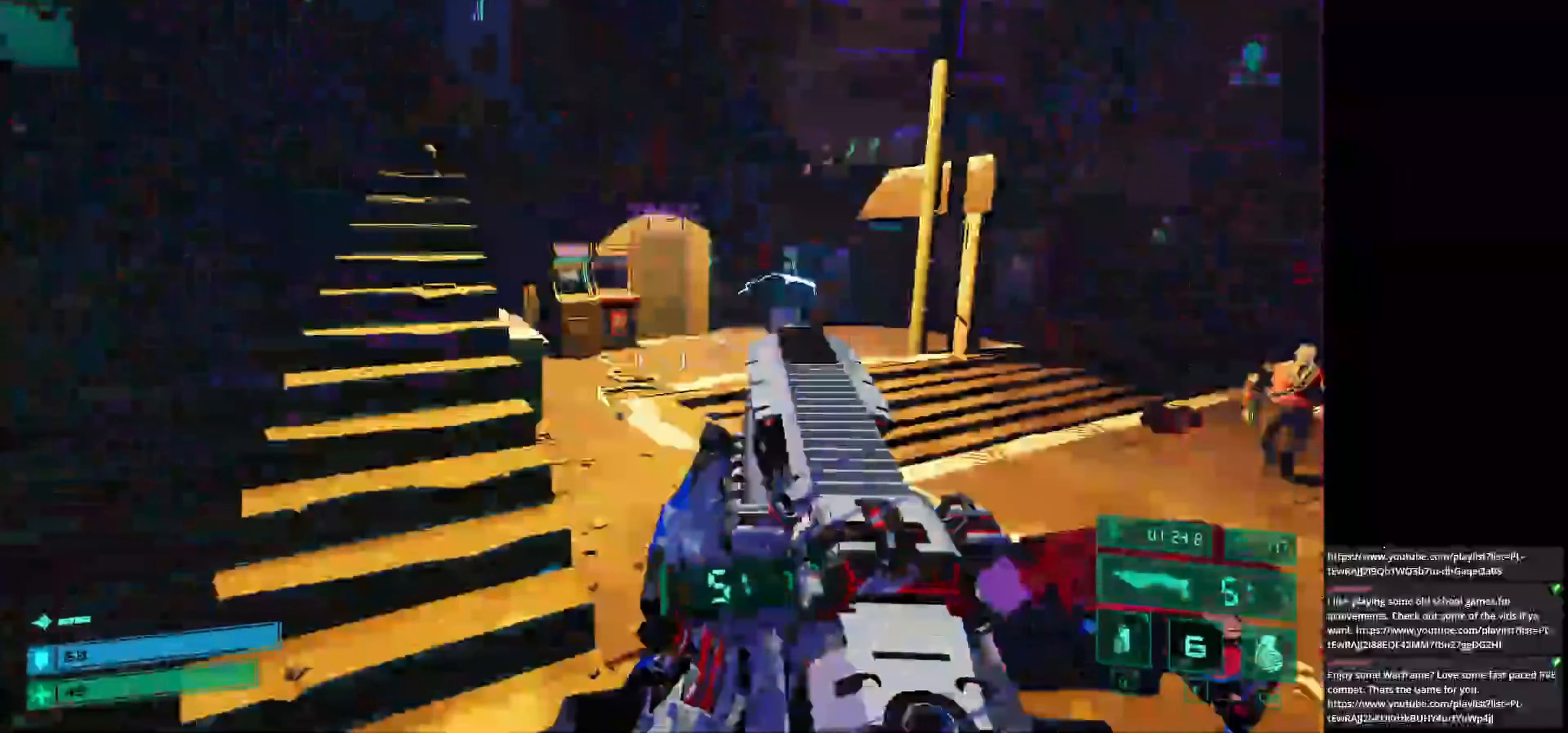
{"keys": ["space", "w"], "mouse": [], "events": [[125, "d", "up"], [292, "space", "down"], [333, "space", "up"], [375, "space", "down"]]}
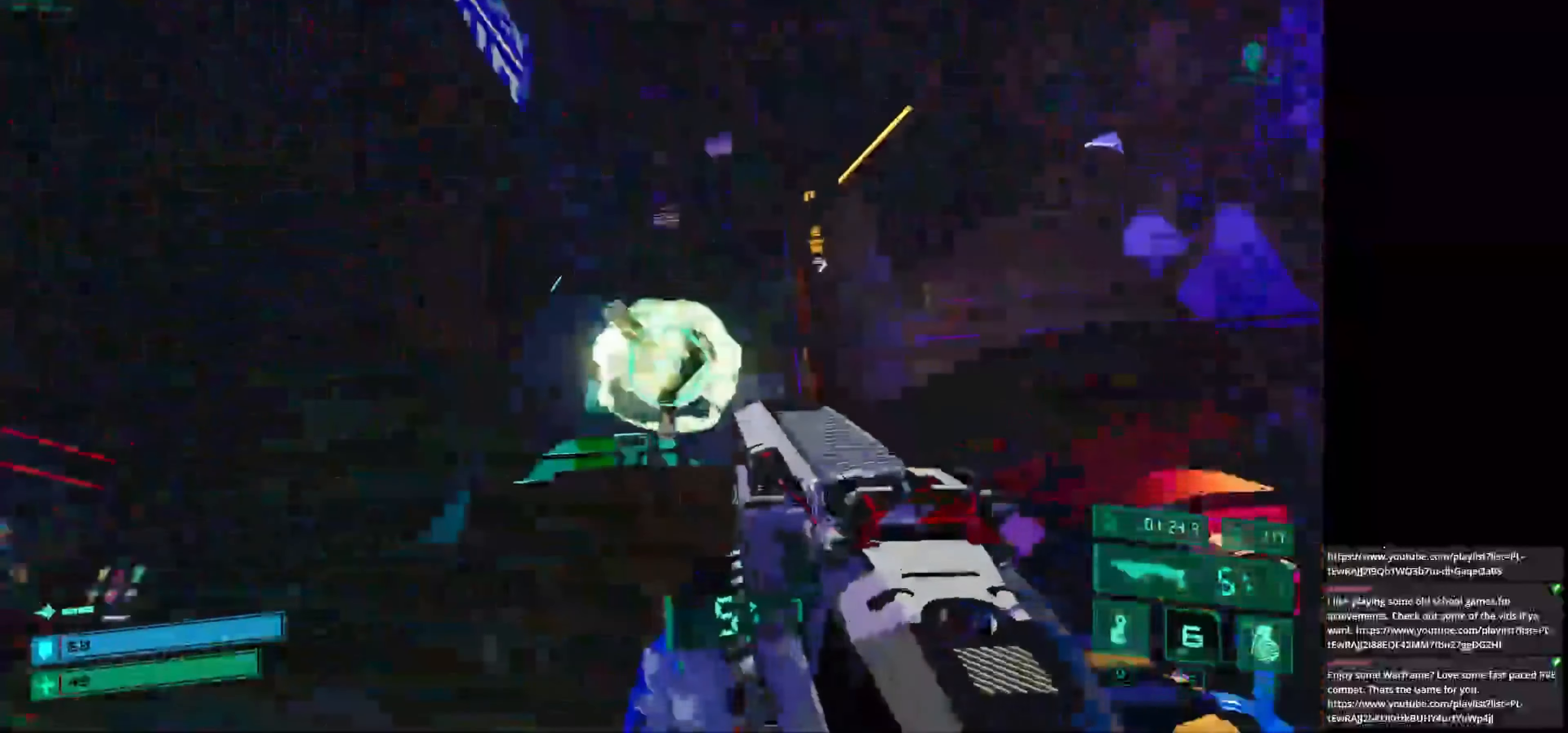
{"keys": ["w"], "mouse": [], "events": [[42, "space", "up"], [125, "e", "down"], [208, "e", "up"]]}
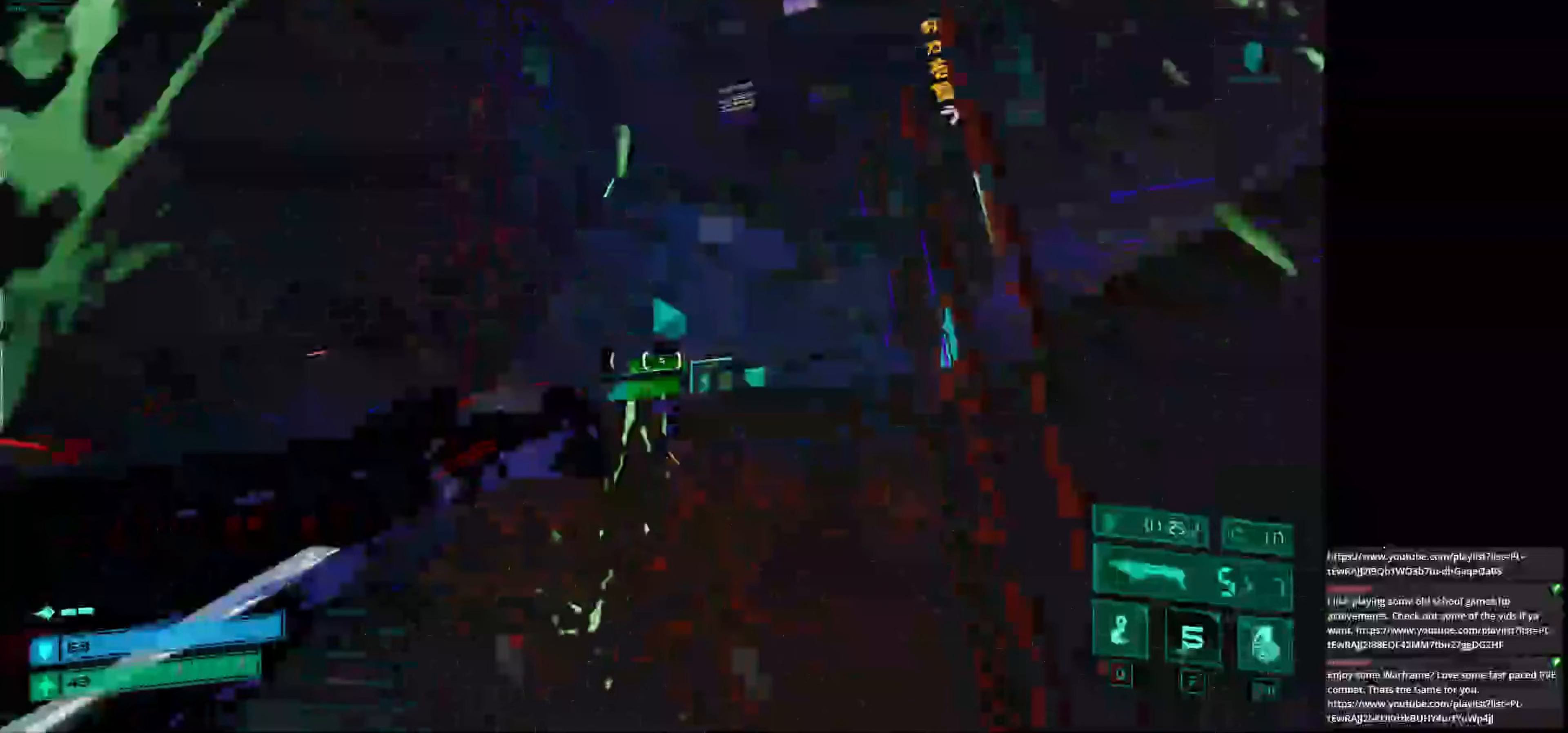
{"keys": ["d", "w"], "mouse": [], "events": [[42, "a", "down"], [250, "a", "up"], [250, "d", "down"]]}
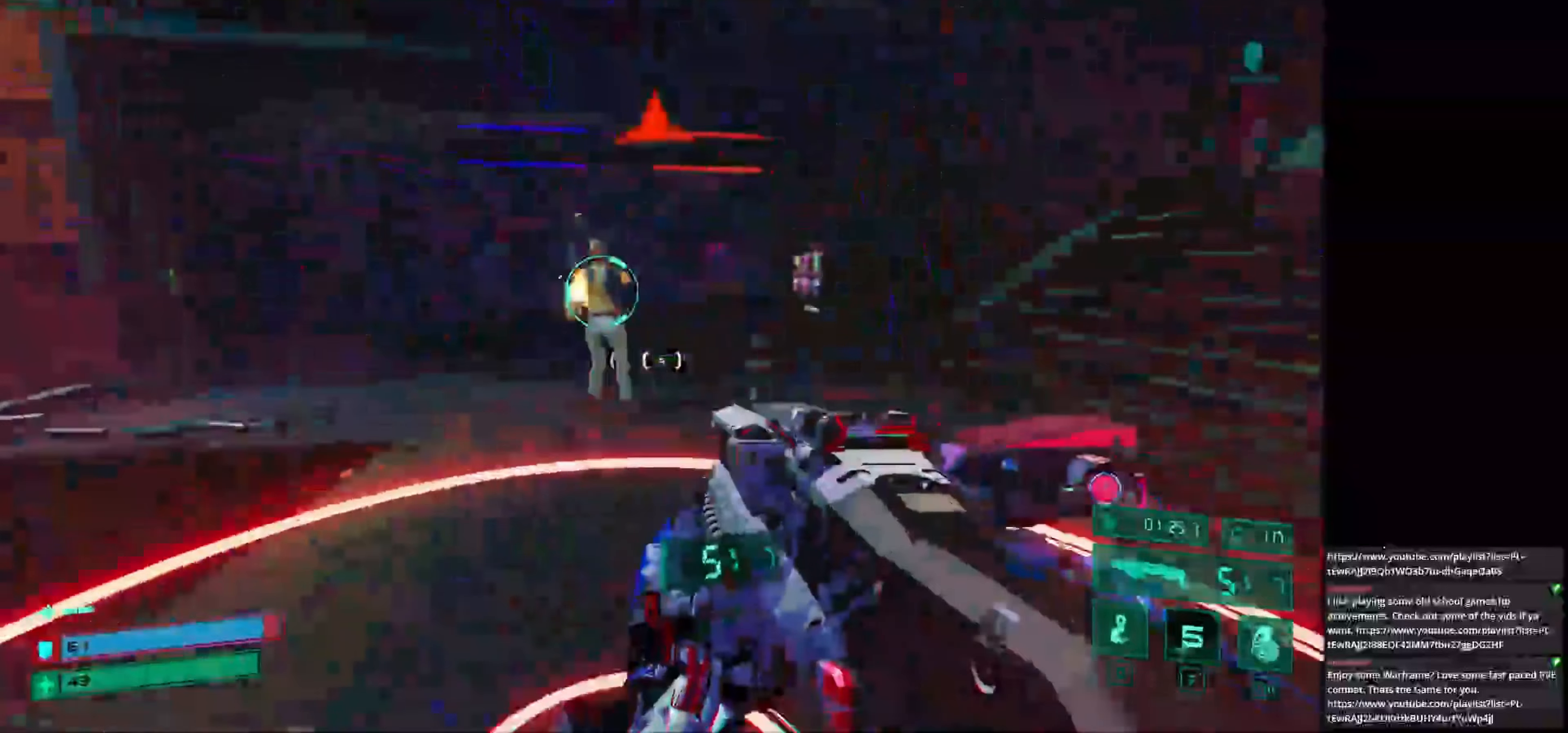
{"keys": ["d", "space", "w"], "mouse": [], "events": [[42, "mouse_left", "down"], [208, "mouse_left", "up"], [208, "w", "up"], [458, "space", "down"], [458, "w", "down"]]}
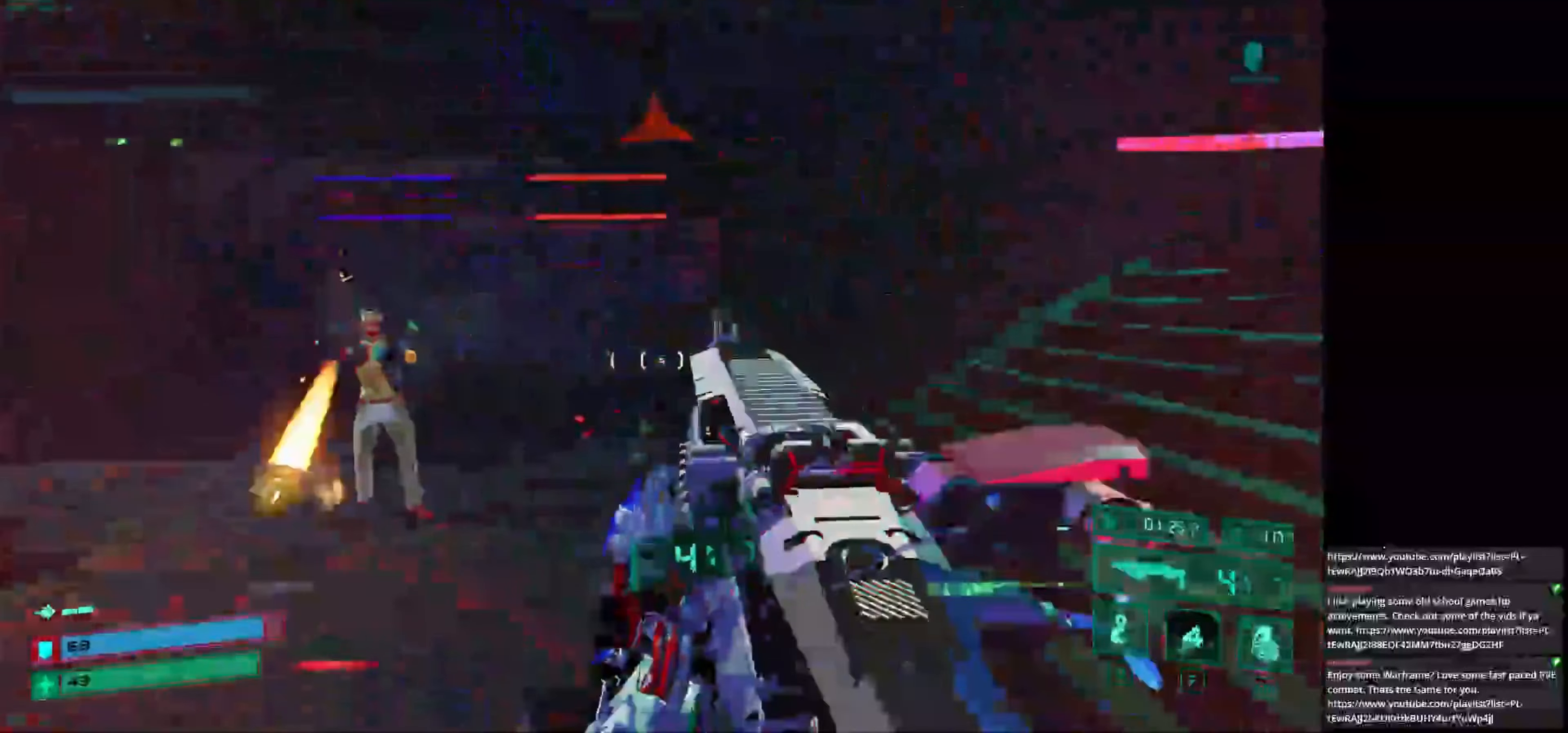
{"keys": ["s"], "mouse": ["left"], "events": [[83, "w", "up"], [125, "space", "up"], [208, "s", "down"], [250, "d", "up"], [458, "mouse_left", "down"]]}
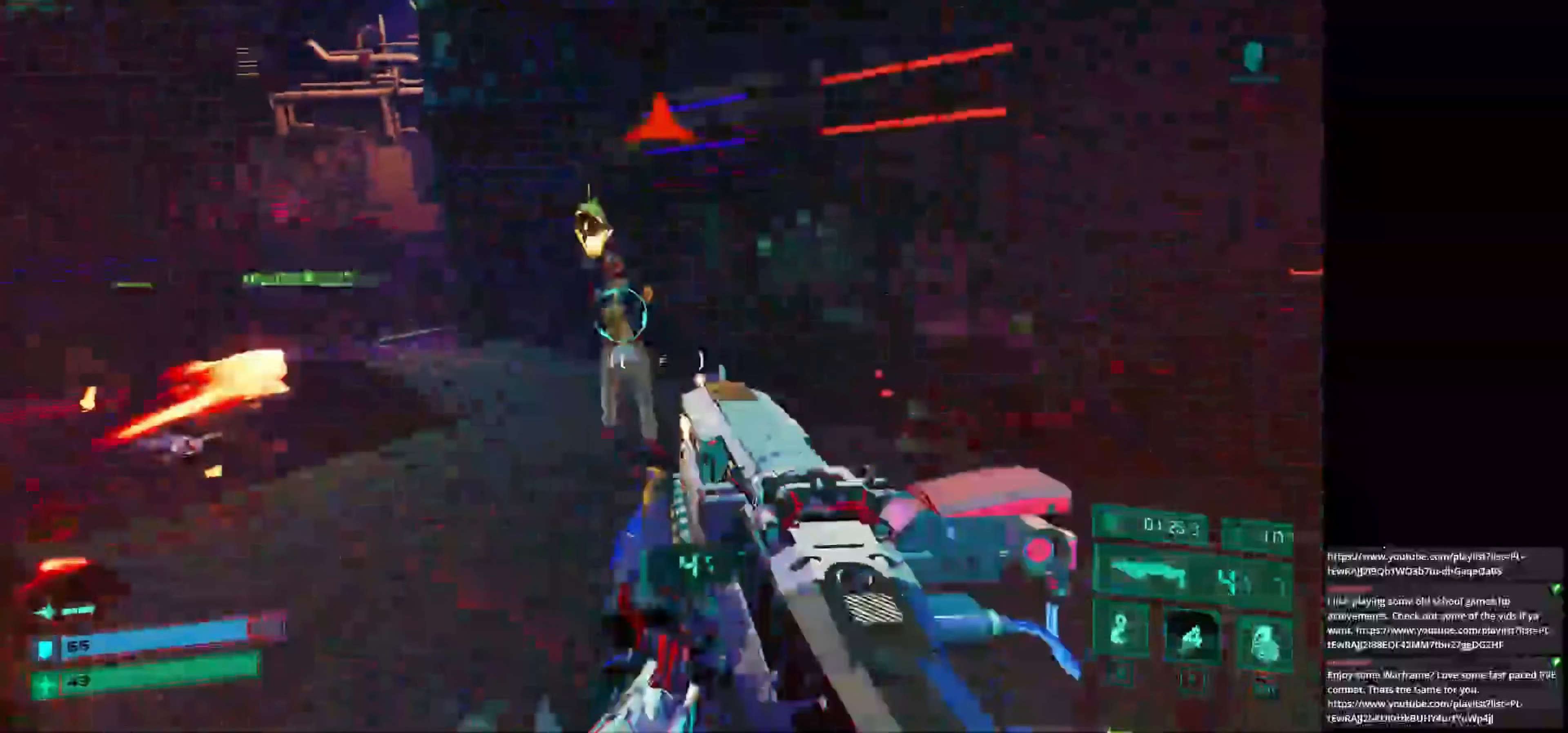
{"keys": ["d", "s"], "mouse": [], "events": [[83, "mouse_left", "up"], [125, "d", "down"], [125, "mouse_left", "down"], [208, "mouse_left", "up"], [292, "s", "up"], [458, "s", "down"]]}
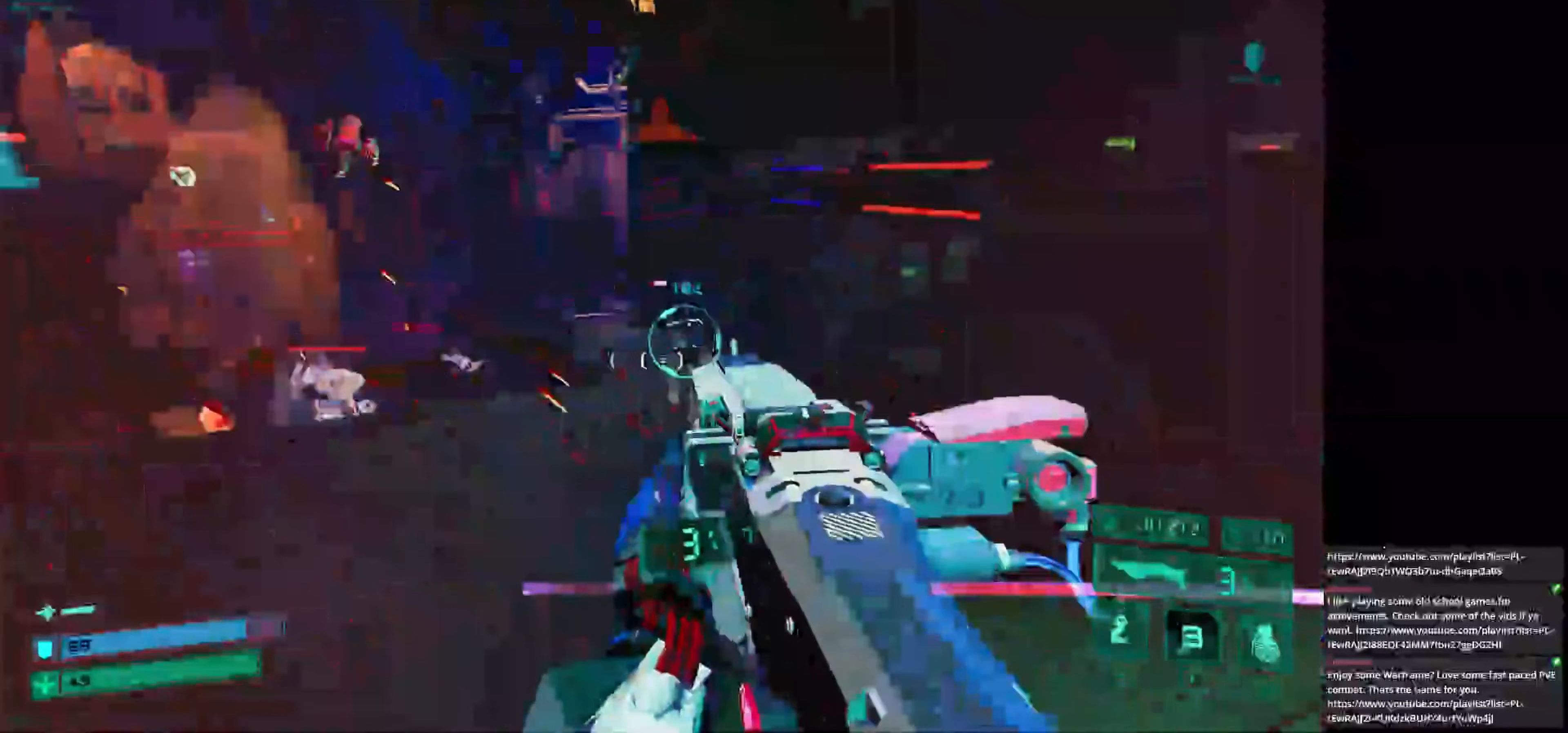
{"keys": ["s"], "mouse": [], "events": [[250, "d", "up"]]}
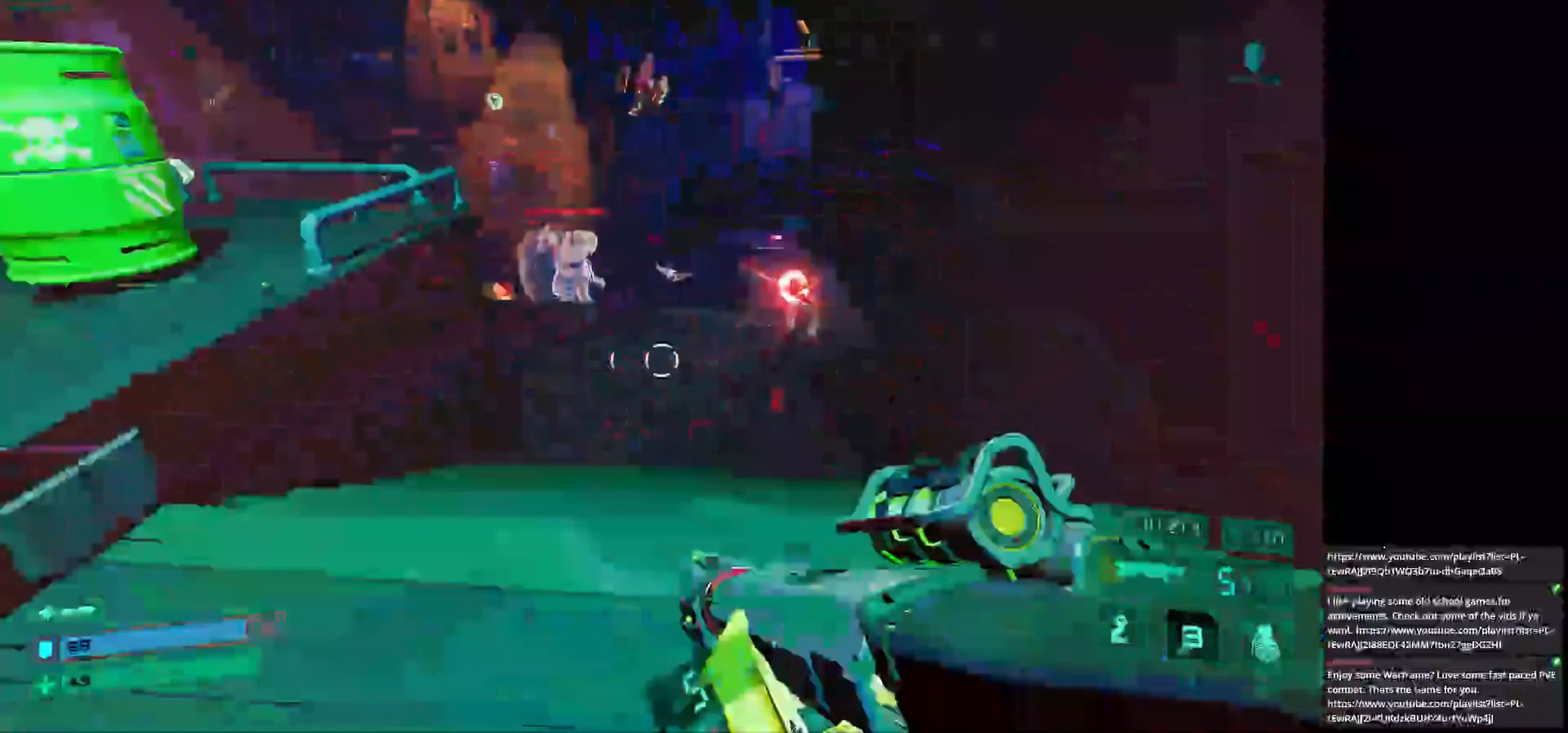
{"keys": ["a"], "mouse": [], "events": [[250, "mouse_left", "down"], [292, "a", "down"], [375, "mouse_left", "up"], [417, "s", "up"]]}
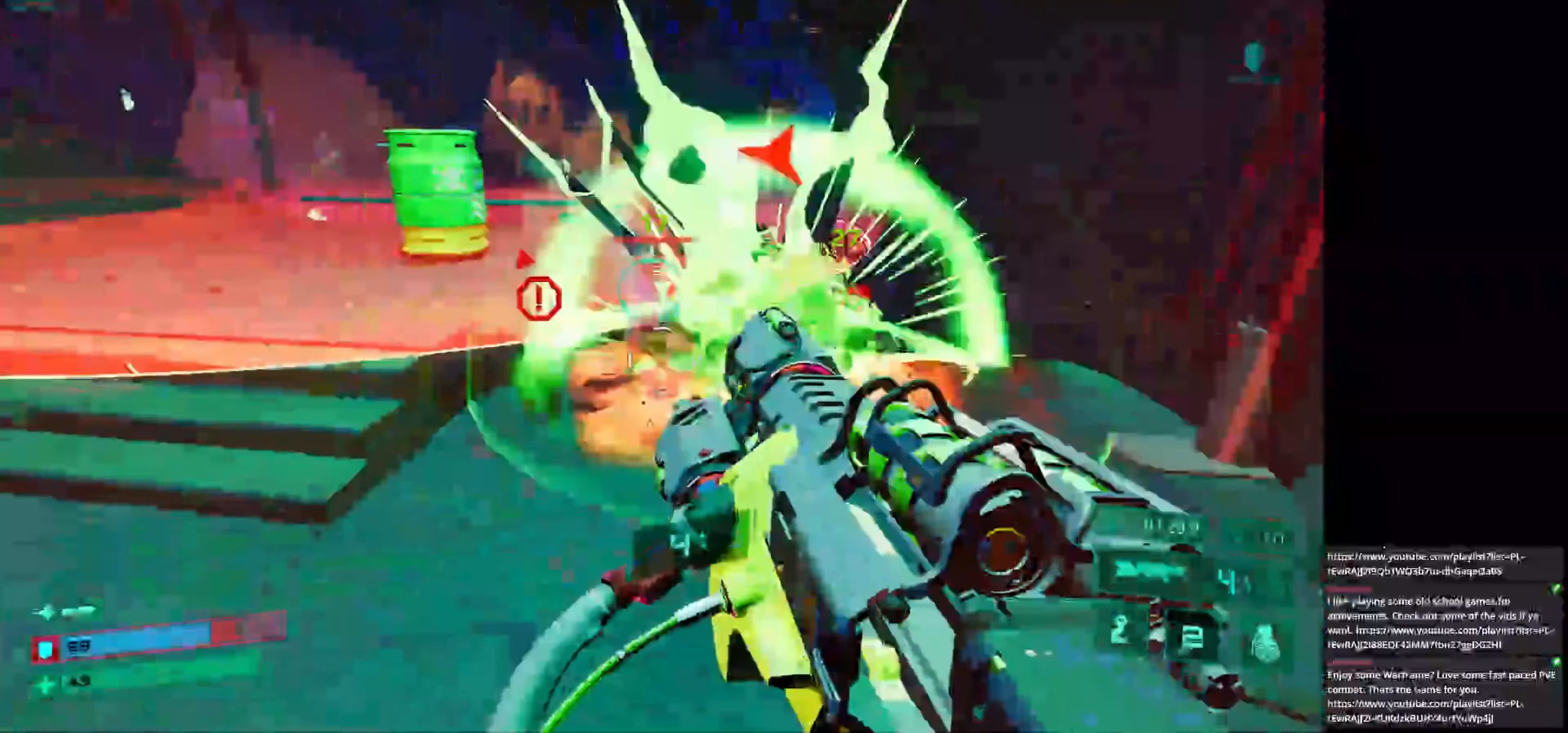
{"keys": ["a"], "mouse": [], "events": [[208, "w", "down"], [333, "w", "up"]]}
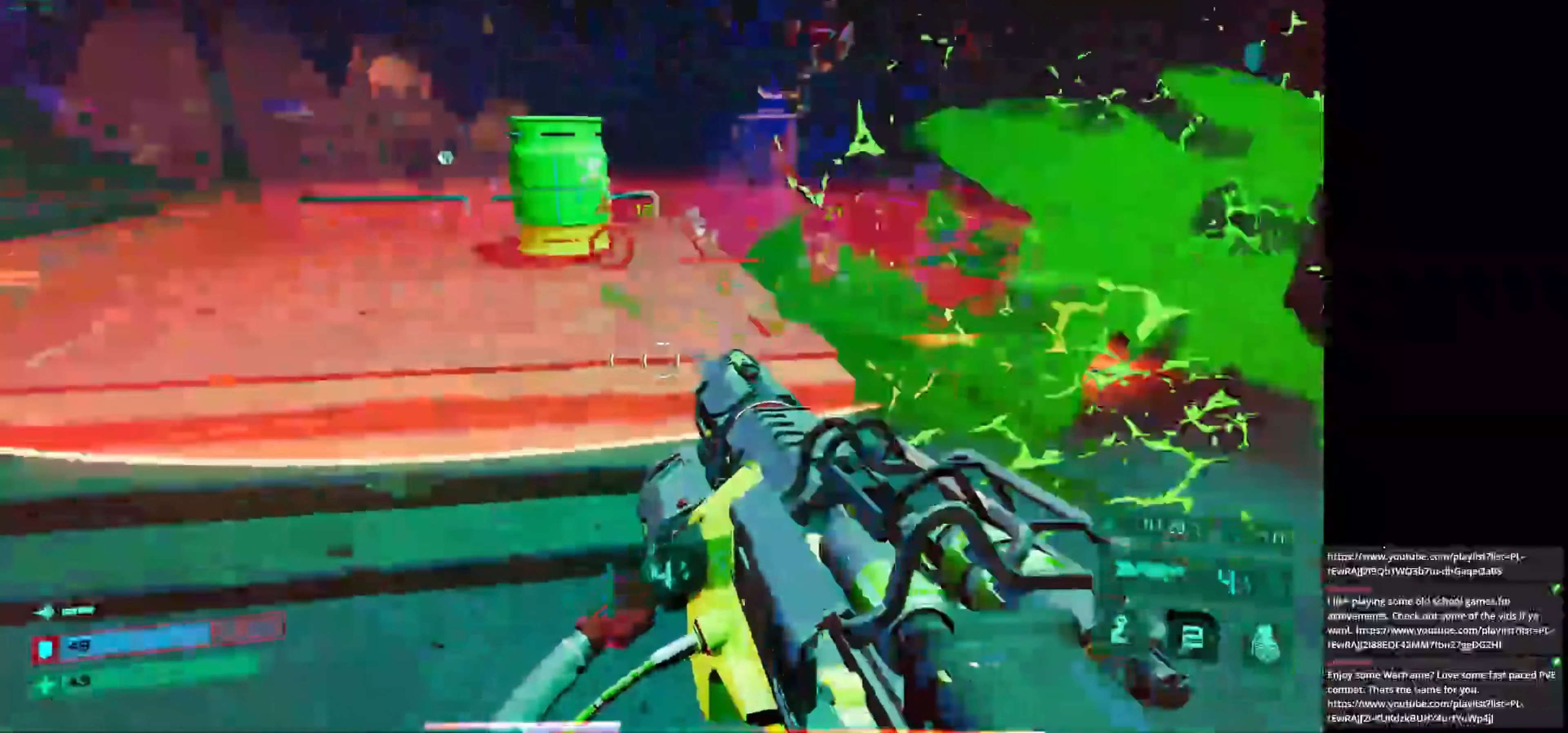
{"keys": ["s"], "mouse": [], "events": [[42, "s", "down"], [458, "a", "up"]]}
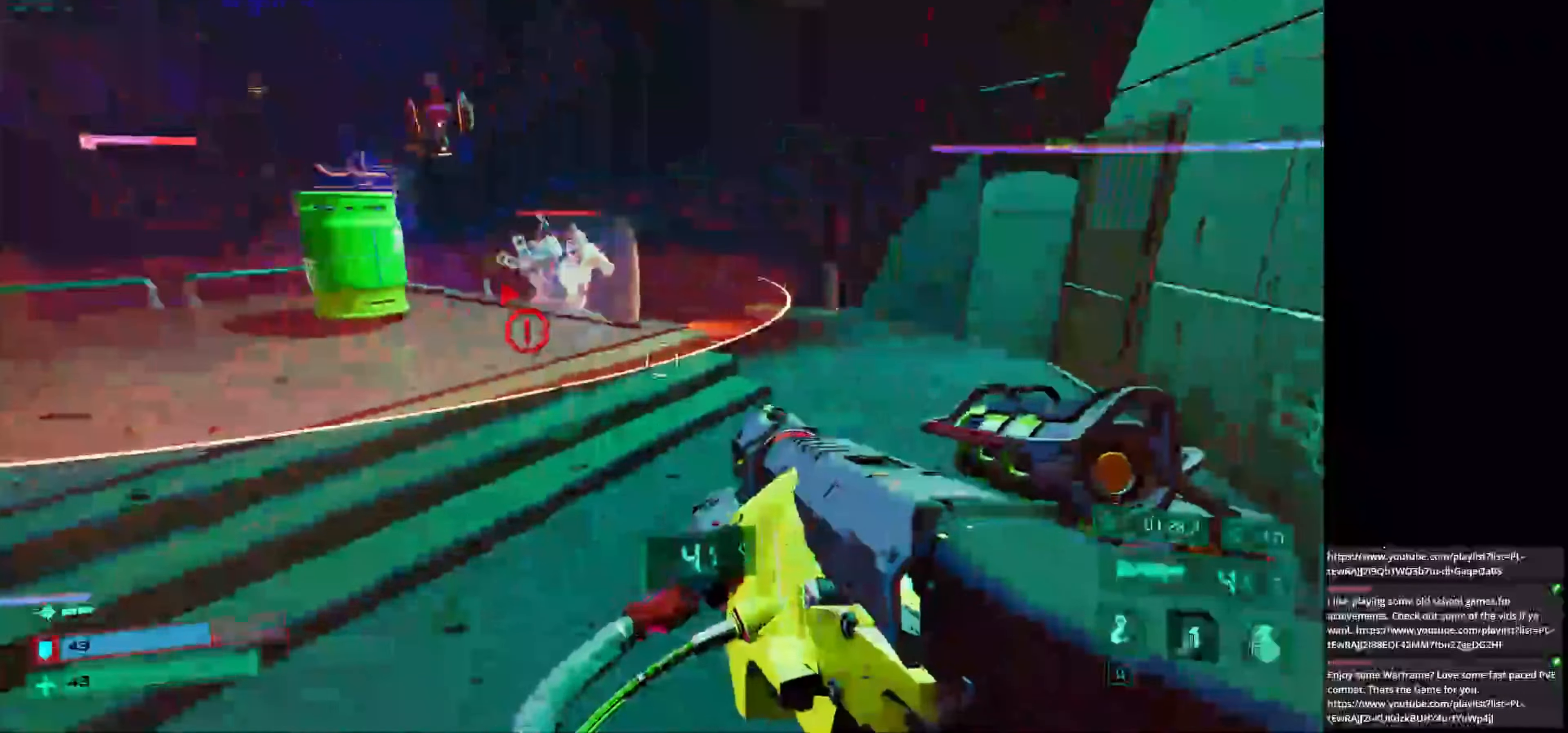
{"keys": ["s"], "mouse": ["left"], "events": [[417, "a", "down"], [458, "a", "up"], [500, "mouse_left", "down"]]}
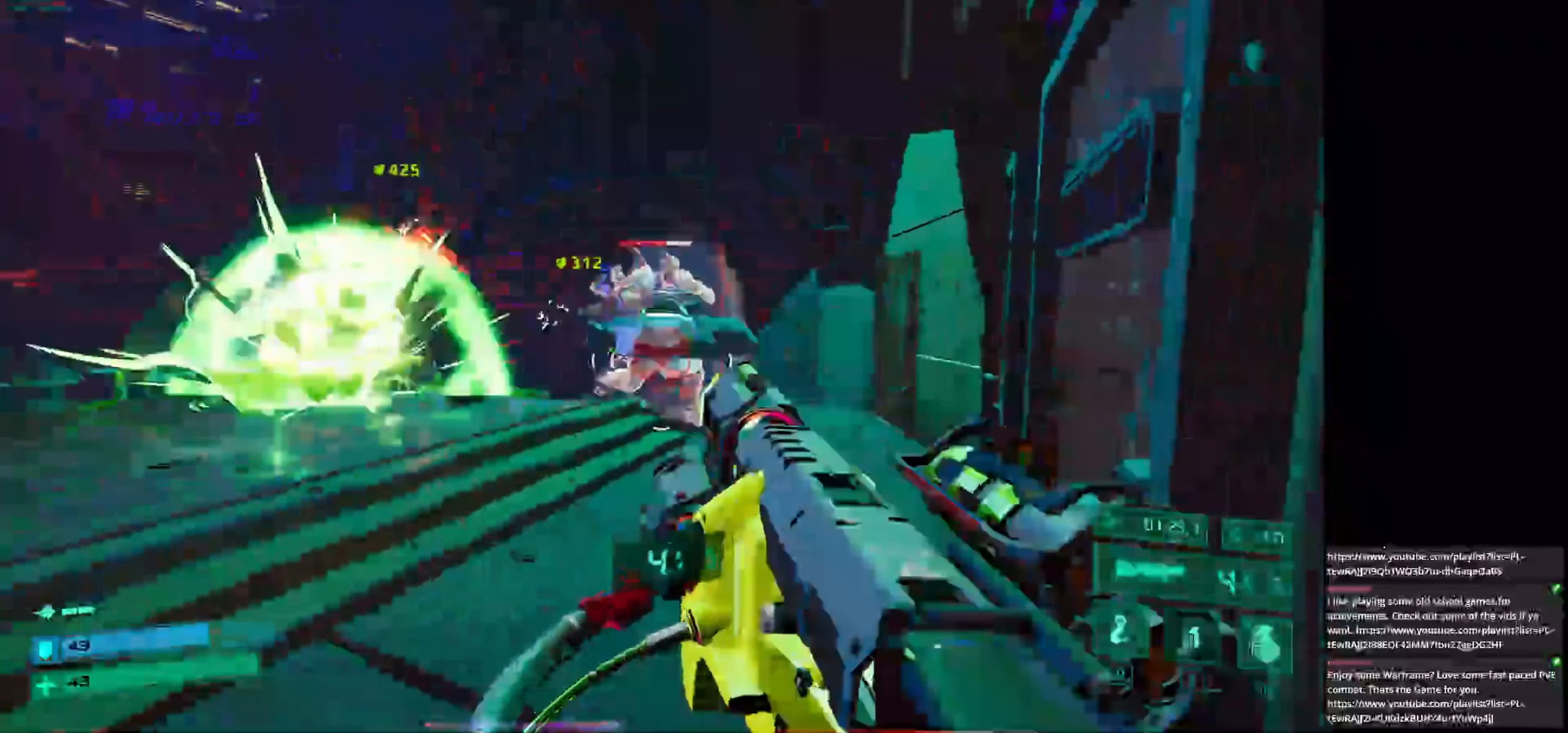
{"keys": ["a", "space"], "mouse": [], "events": [[42, "a", "down"], [83, "mouse_left", "up"], [125, "s", "up"], [458, "space", "down"]]}
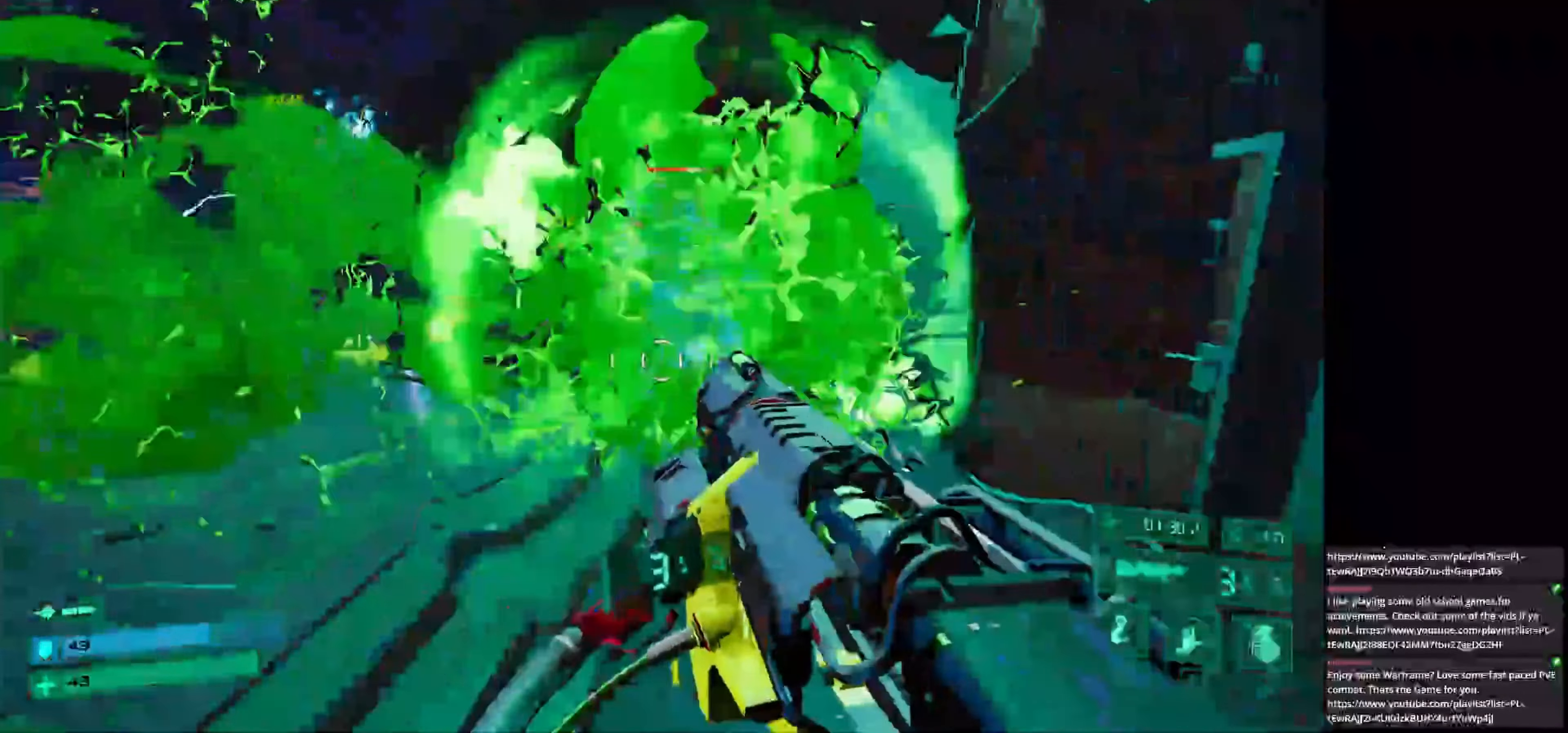
{"keys": ["a", "s"], "mouse": [], "events": [[167, "space", "up"], [208, "s", "down"], [333, "mouse_left", "down"], [458, "mouse_left", "up"]]}
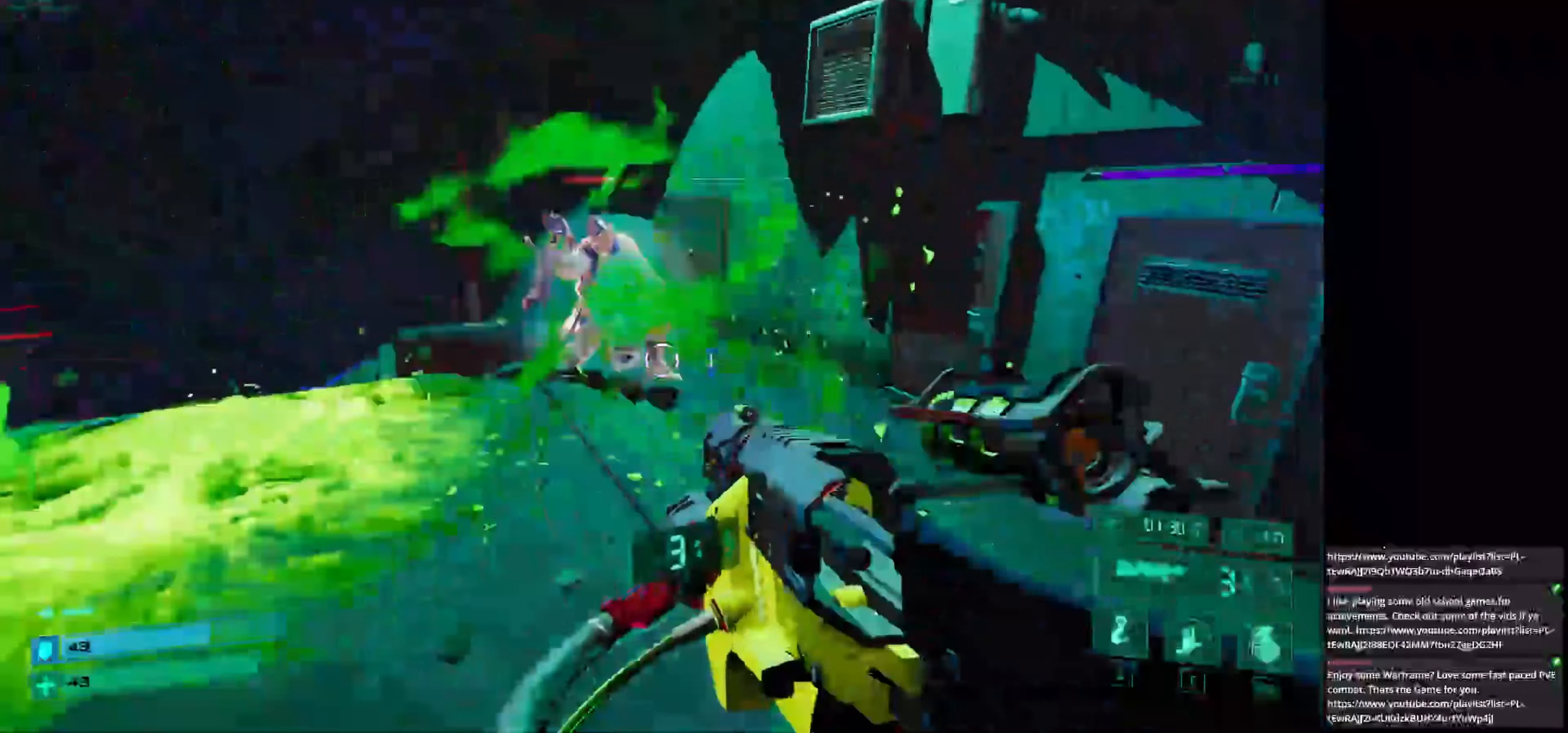
{"keys": ["a"], "mouse": [], "events": [[375, "mouse_left", "down"], [375, "s", "up"], [458, "mouse_left", "up"]]}
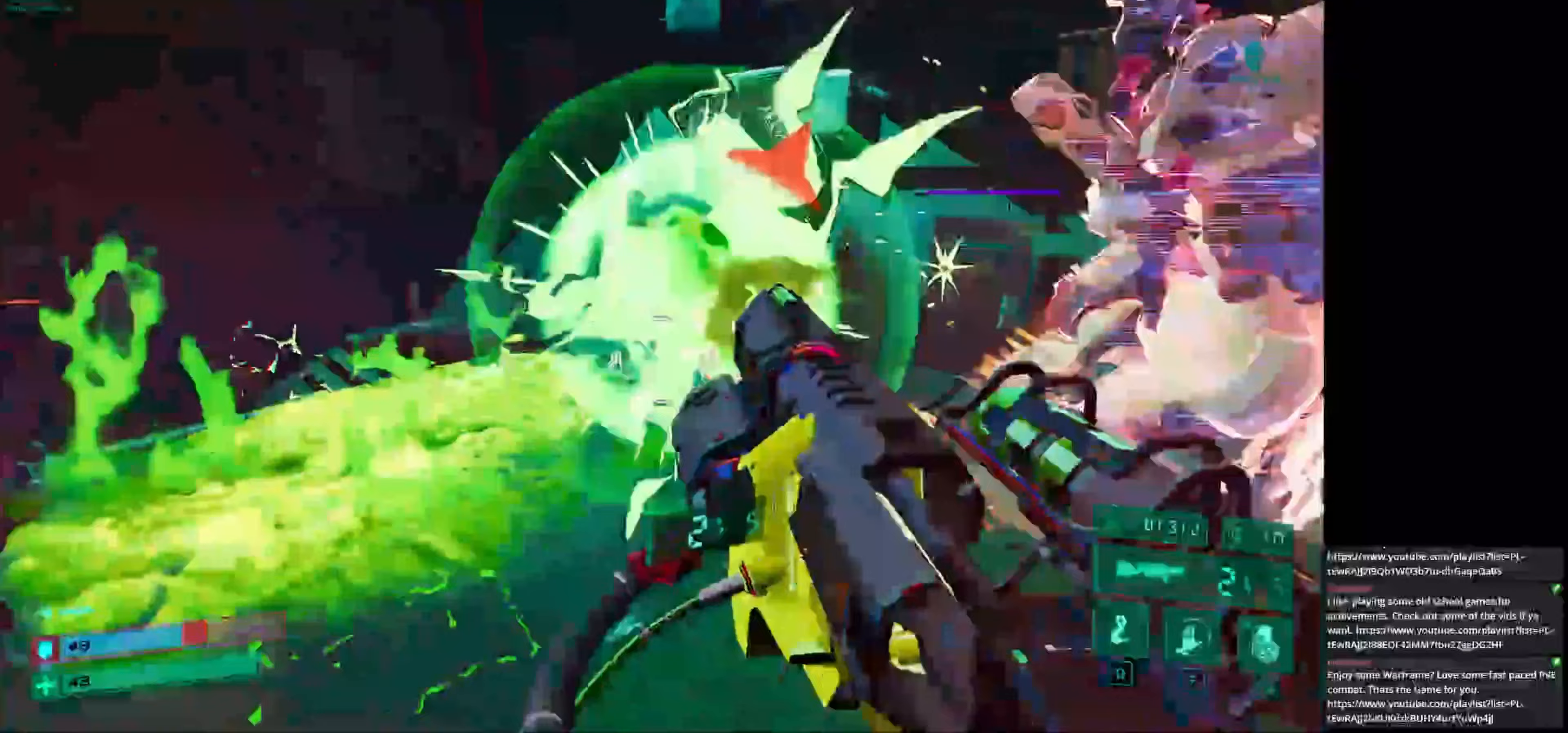
{"keys": ["s"], "mouse": [], "events": [[125, "w", "down"], [250, "space", "down"], [333, "space", "up"], [333, "w", "up"], [417, "s", "down"], [500, "a", "up"]]}
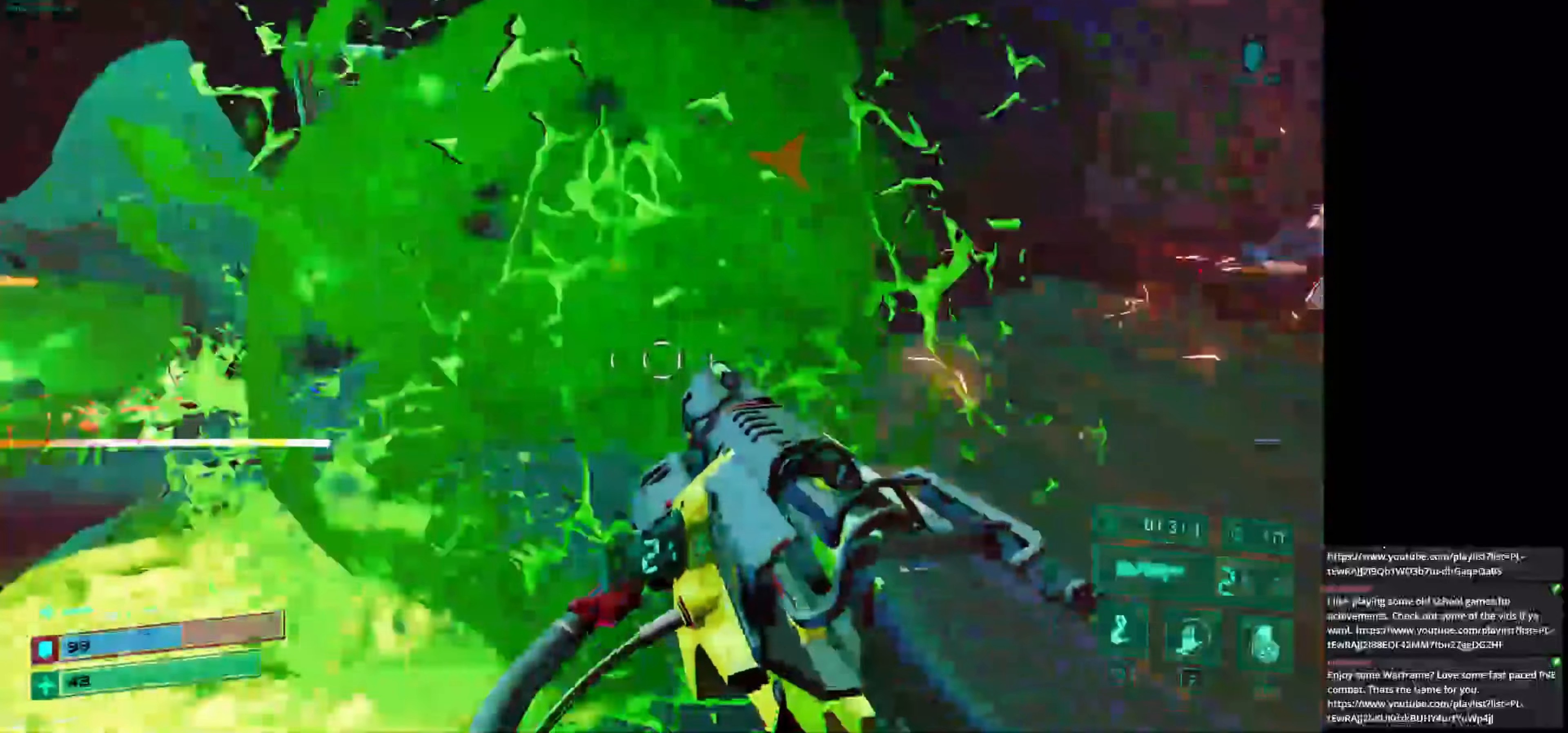
{"keys": ["d", "s"], "mouse": [], "events": [[42, "d", "down"], [167, "s", "up"], [292, "space", "down"], [458, "s", "down"], [458, "space", "up"]]}
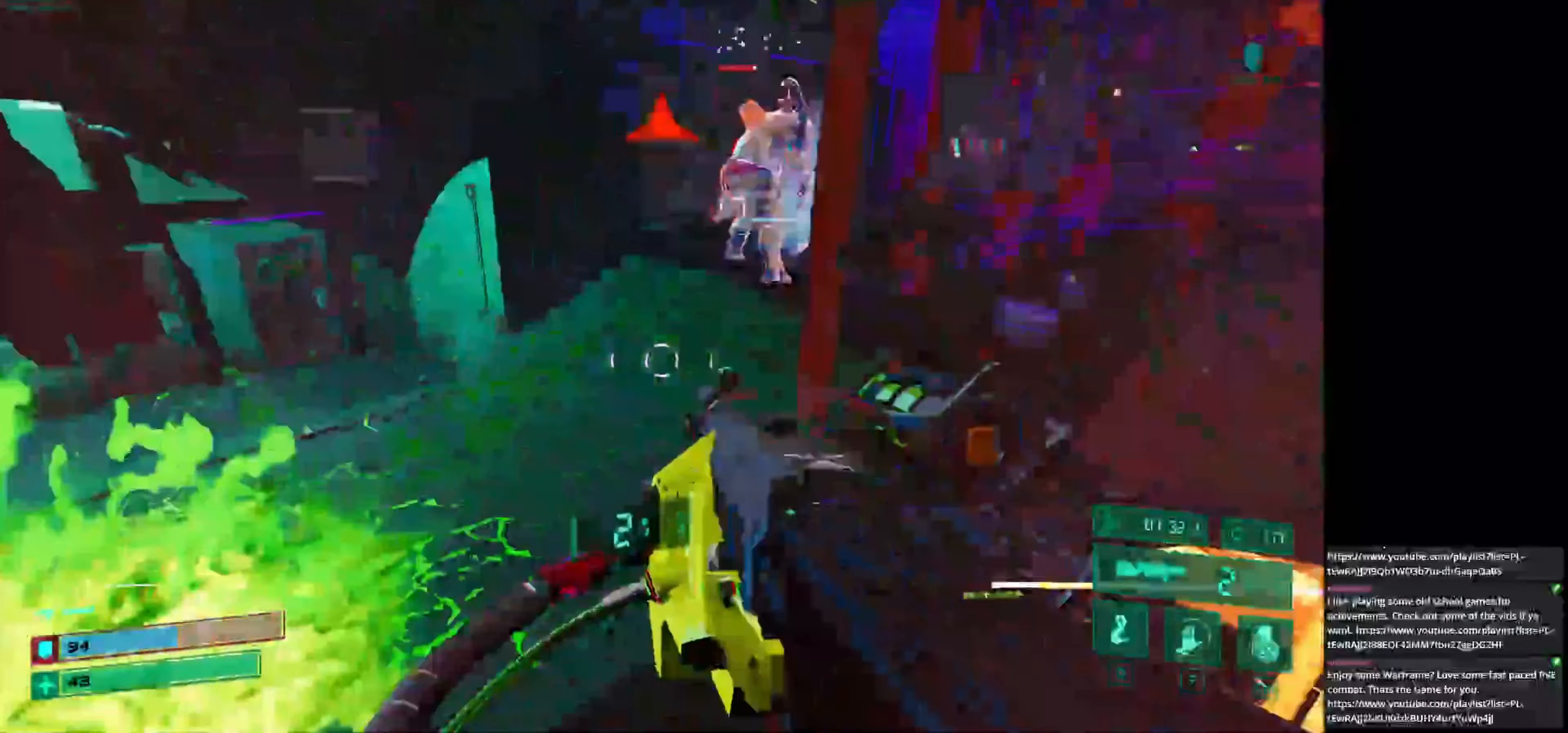
{"keys": ["d"], "mouse": [], "events": [[125, "d", "up"], [208, "mouse_left", "down"], [292, "mouse_left", "up"], [417, "d", "down"], [458, "s", "up"]]}
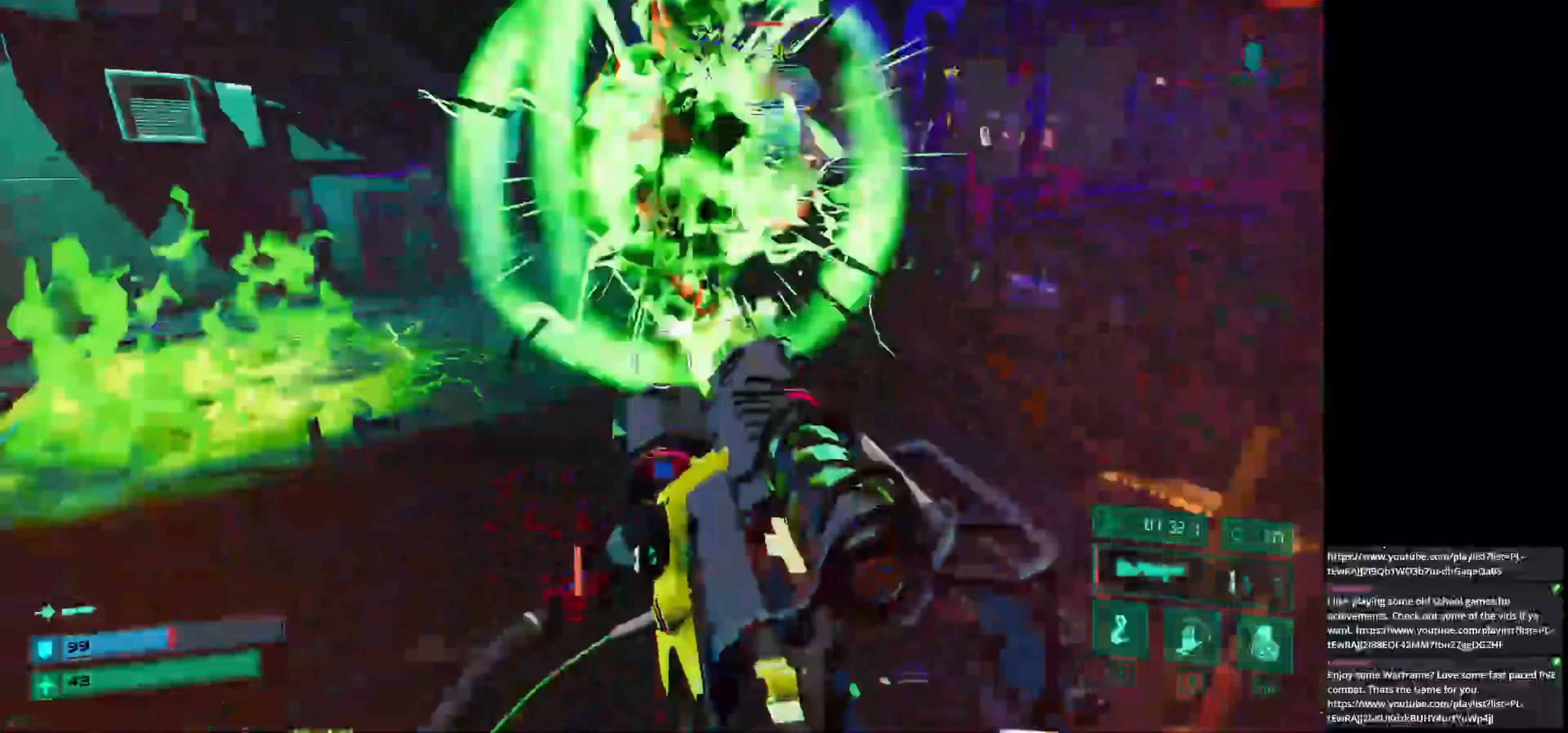
{"keys": ["shift", "w"], "mouse": [], "events": [[125, "w", "down"], [375, "d", "up"], [500, "shift", "down"]]}
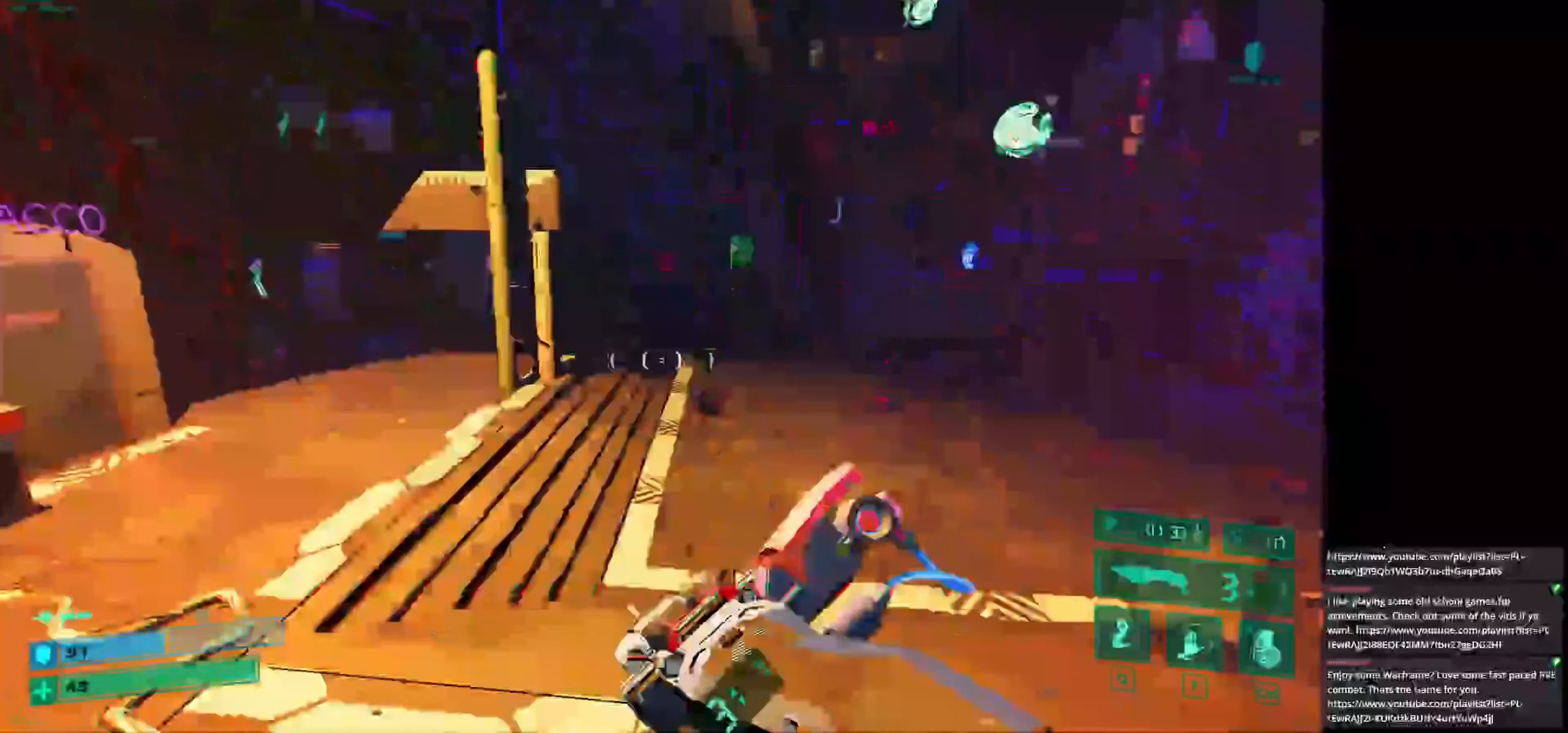
{"keys": ["q", "w"], "mouse": [], "events": [[208, "shift", "up"], [458, "q", "down"]]}
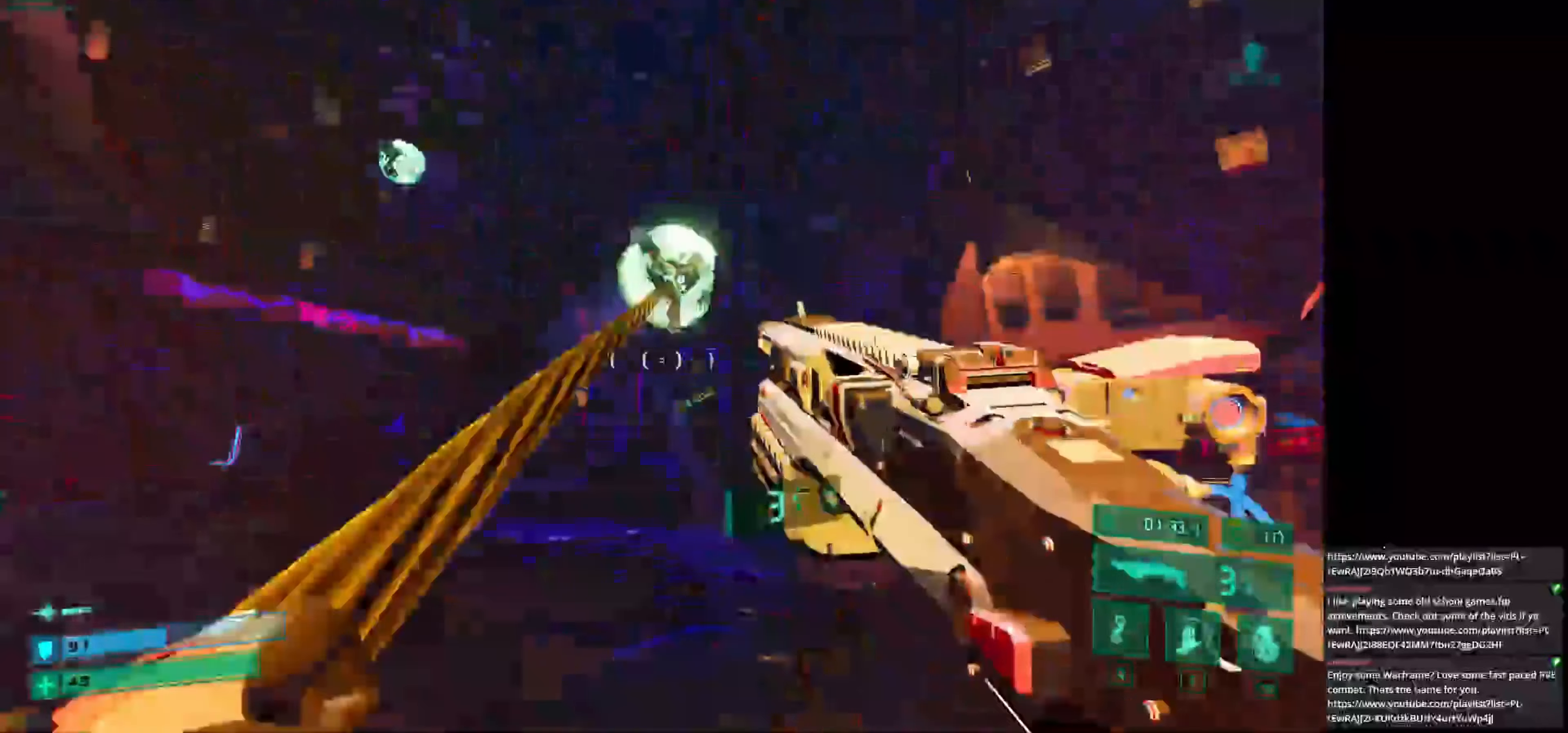
{"keys": ["d", "w"], "mouse": [], "events": [[83, "q", "up"], [375, "d", "down"]]}
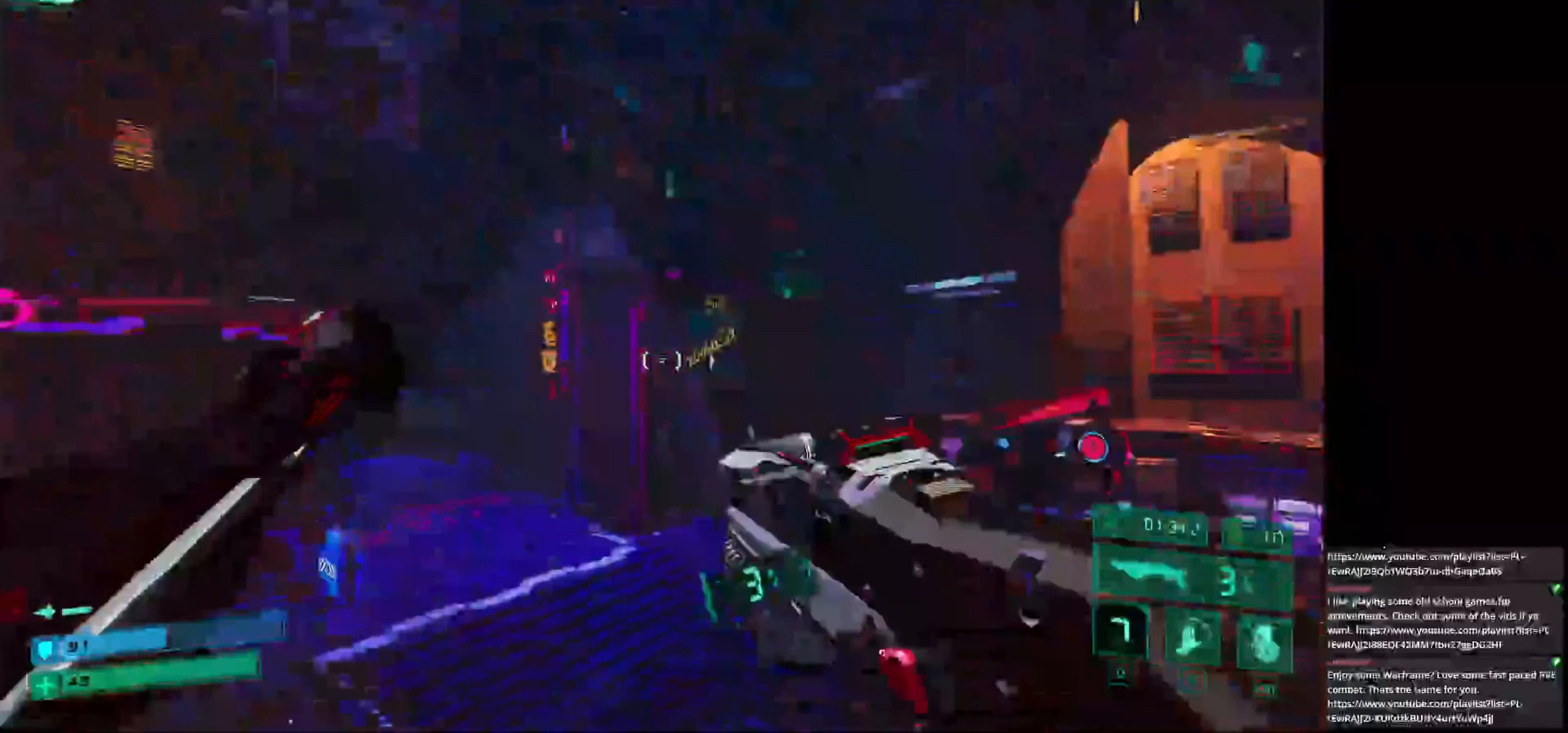
{"keys": ["d", "s"], "mouse": [], "events": [[42, "space", "down"], [125, "space", "up"], [292, "w", "up"], [417, "s", "down"]]}
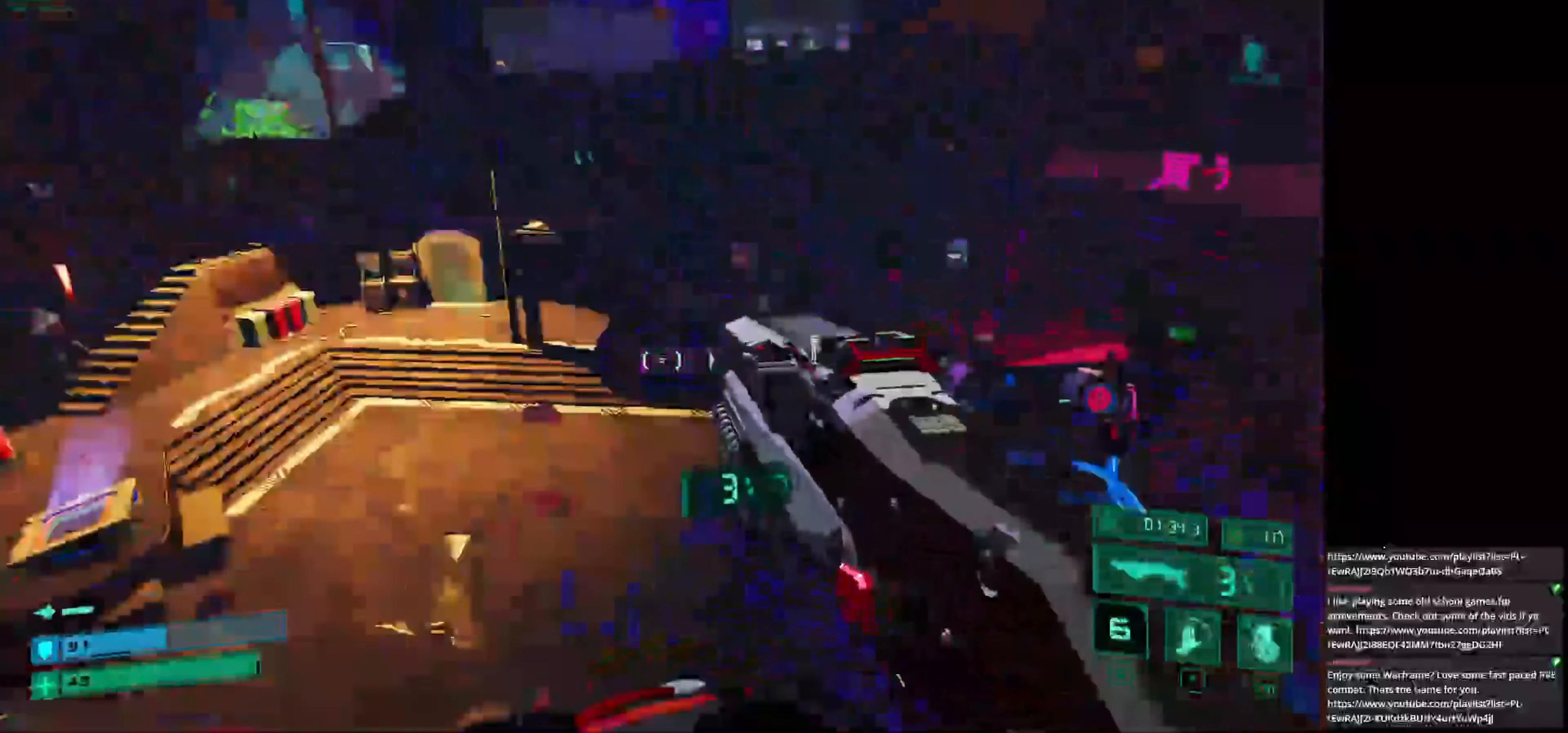
{"keys": ["w"], "mouse": [], "events": [[42, "d", "up"], [208, "d", "down"], [250, "s", "up"], [333, "d", "up"], [333, "w", "down"]]}